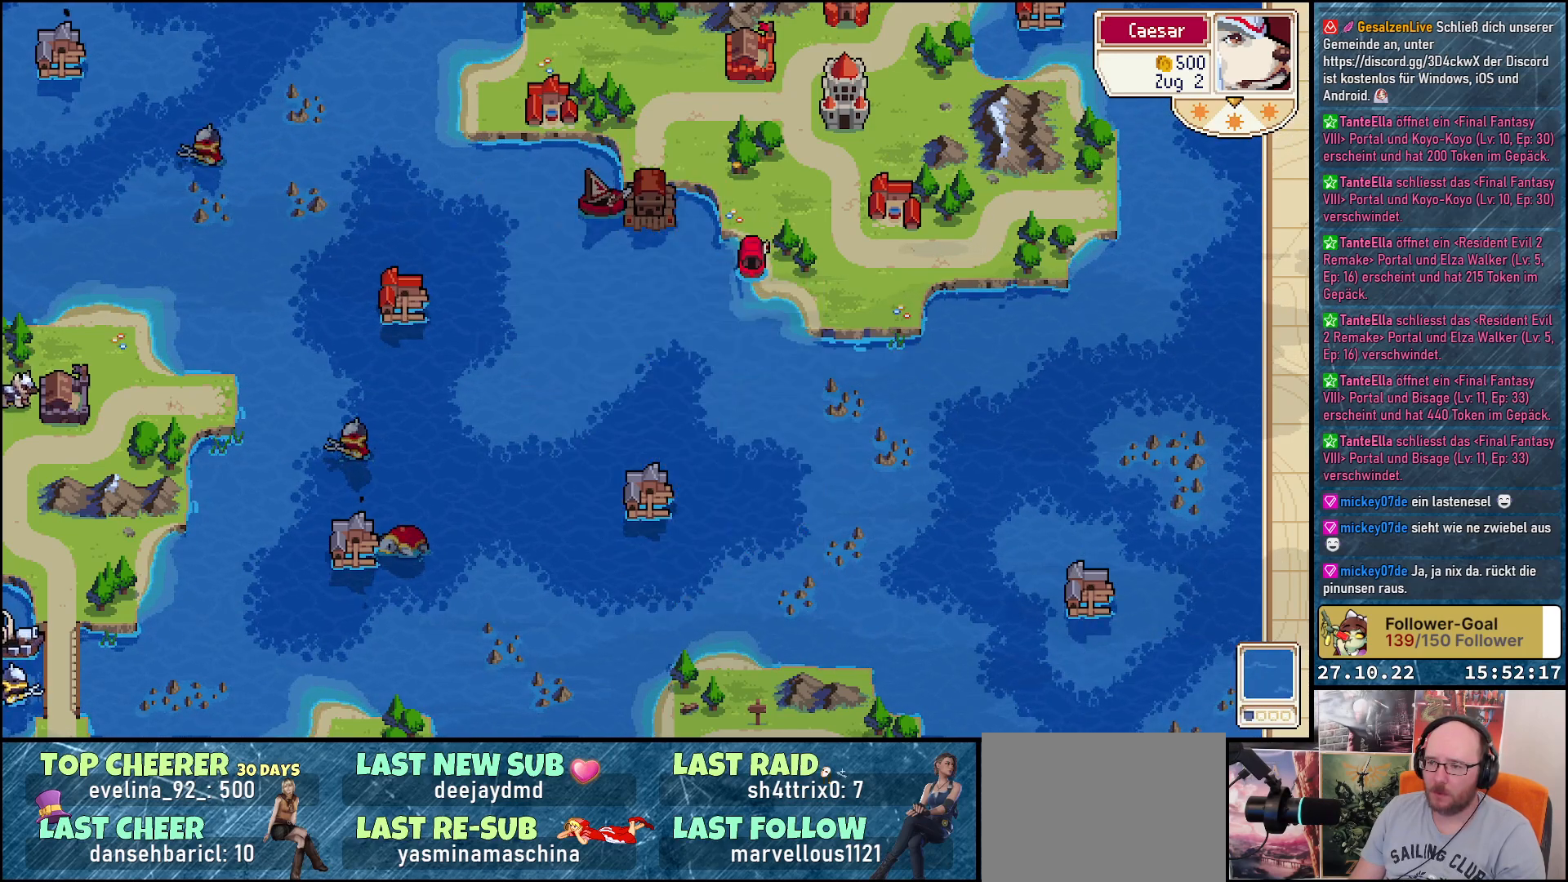
Gameplay with a controller (Xbox layout); each line is a JSON object with the inputs held at the frame after it. "events" lists button and stick changes between this image and that frame as [ms after this image, input, new state], when the widget could be followed in between. Not read: left_stick.
{"buttons": [], "right_stick": "center", "events": []}
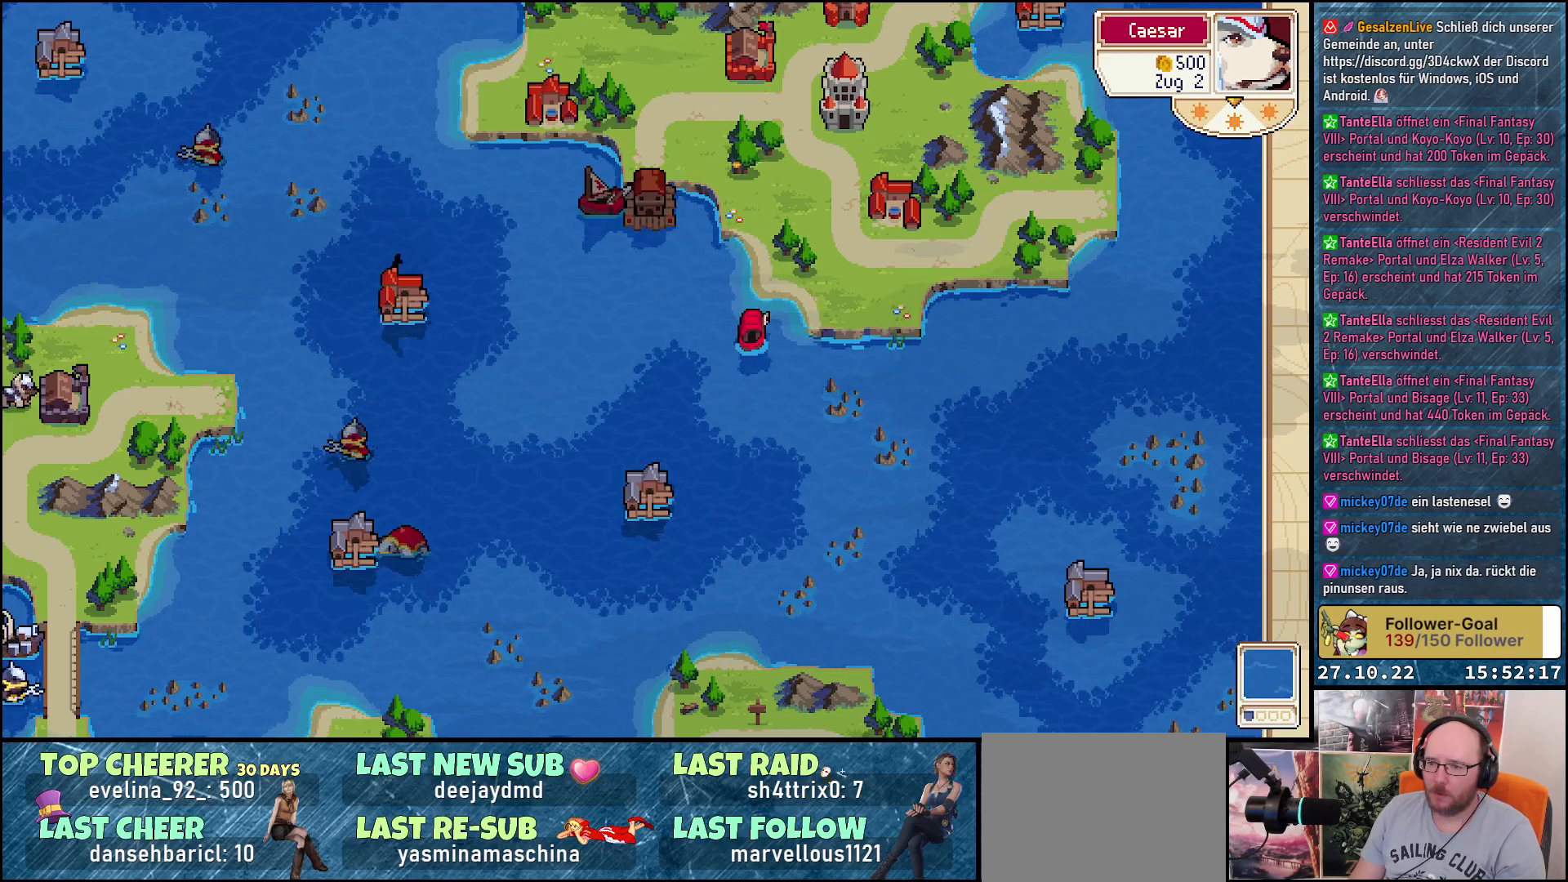
{"buttons": [], "right_stick": "center", "events": []}
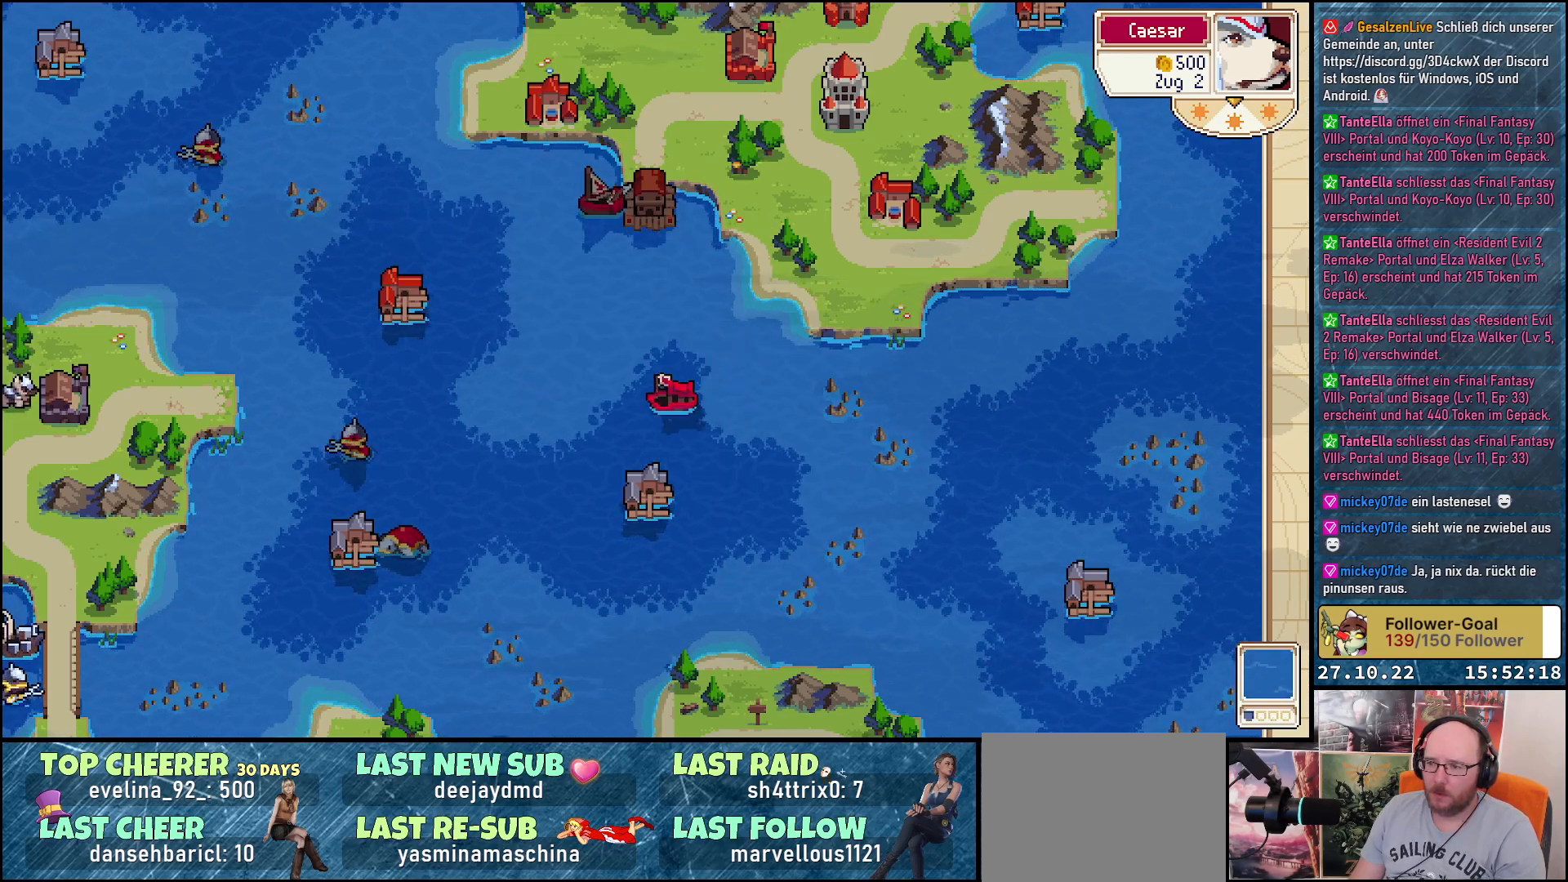
{"buttons": [], "right_stick": "center", "events": []}
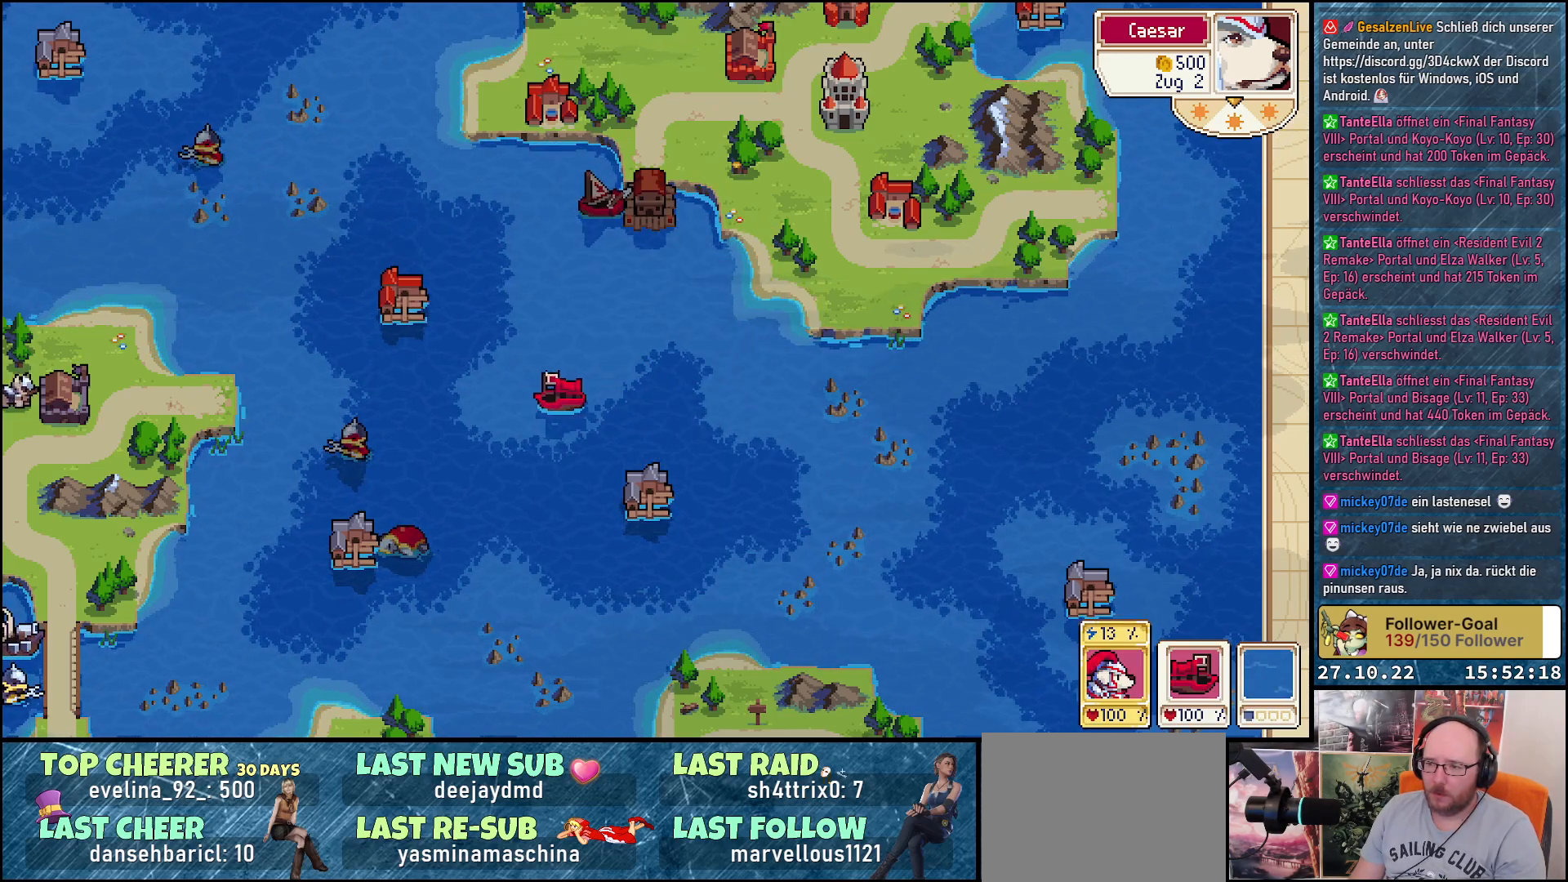
{"buttons": ["DPAD_RIGHT"], "right_stick": "center", "events": [[167, "DPAD_RIGHT", "down"]]}
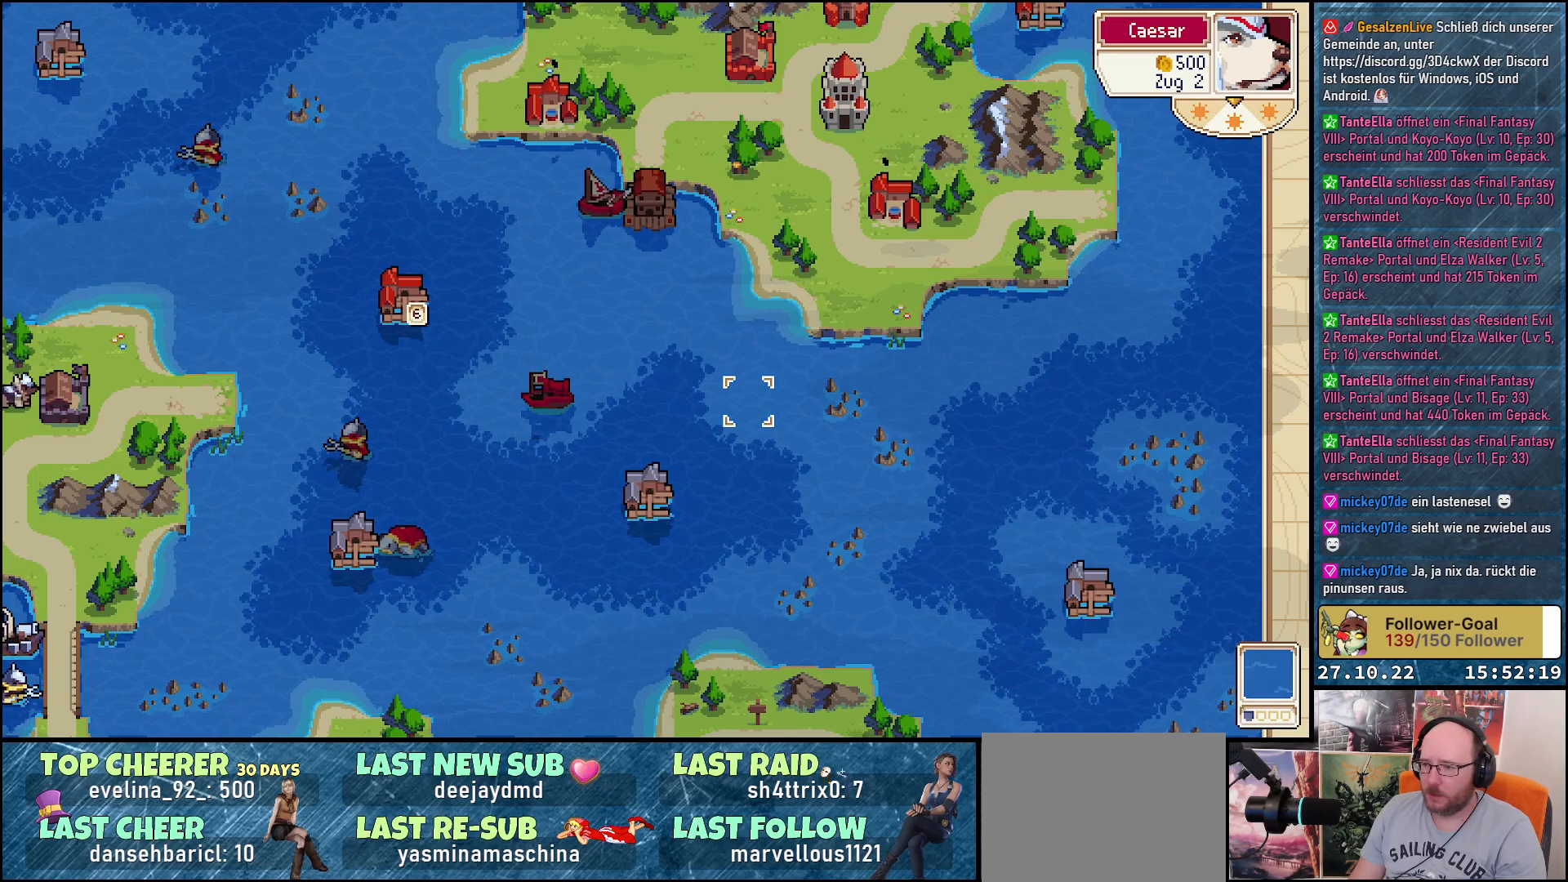
{"buttons": ["DPAD_RIGHT"], "right_stick": "center", "events": [[283, "DPAD_RIGHT", "up"], [450, "DPAD_RIGHT", "down"]]}
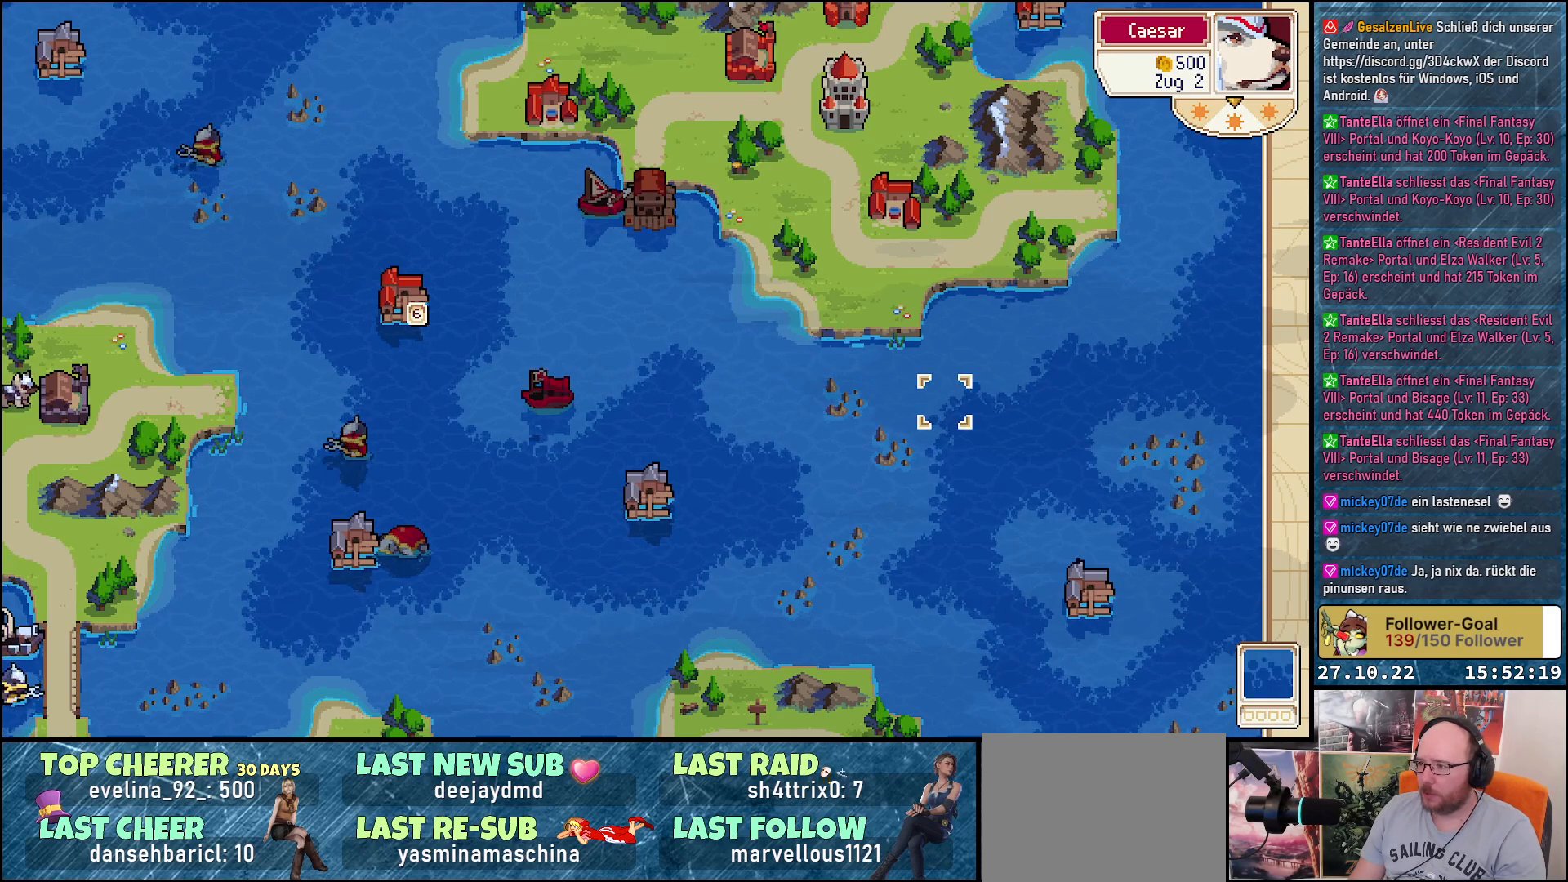
{"buttons": [], "right_stick": "center", "events": [[67, "DPAD_RIGHT", "up"], [317, "R1", "down"], [433, "R1", "up"]]}
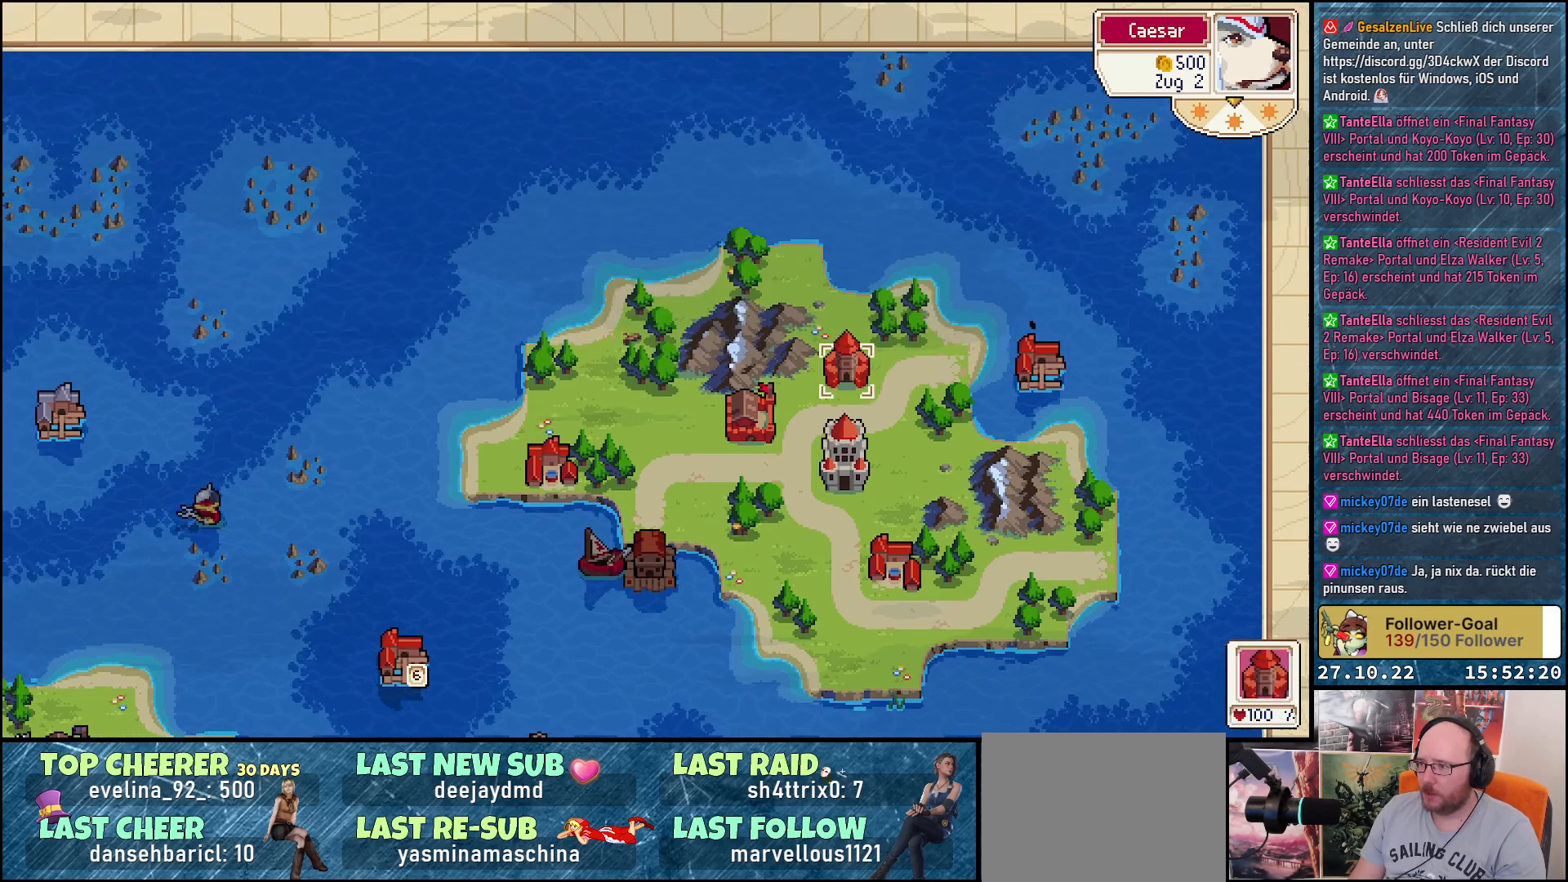
{"buttons": [], "right_stick": "center", "events": []}
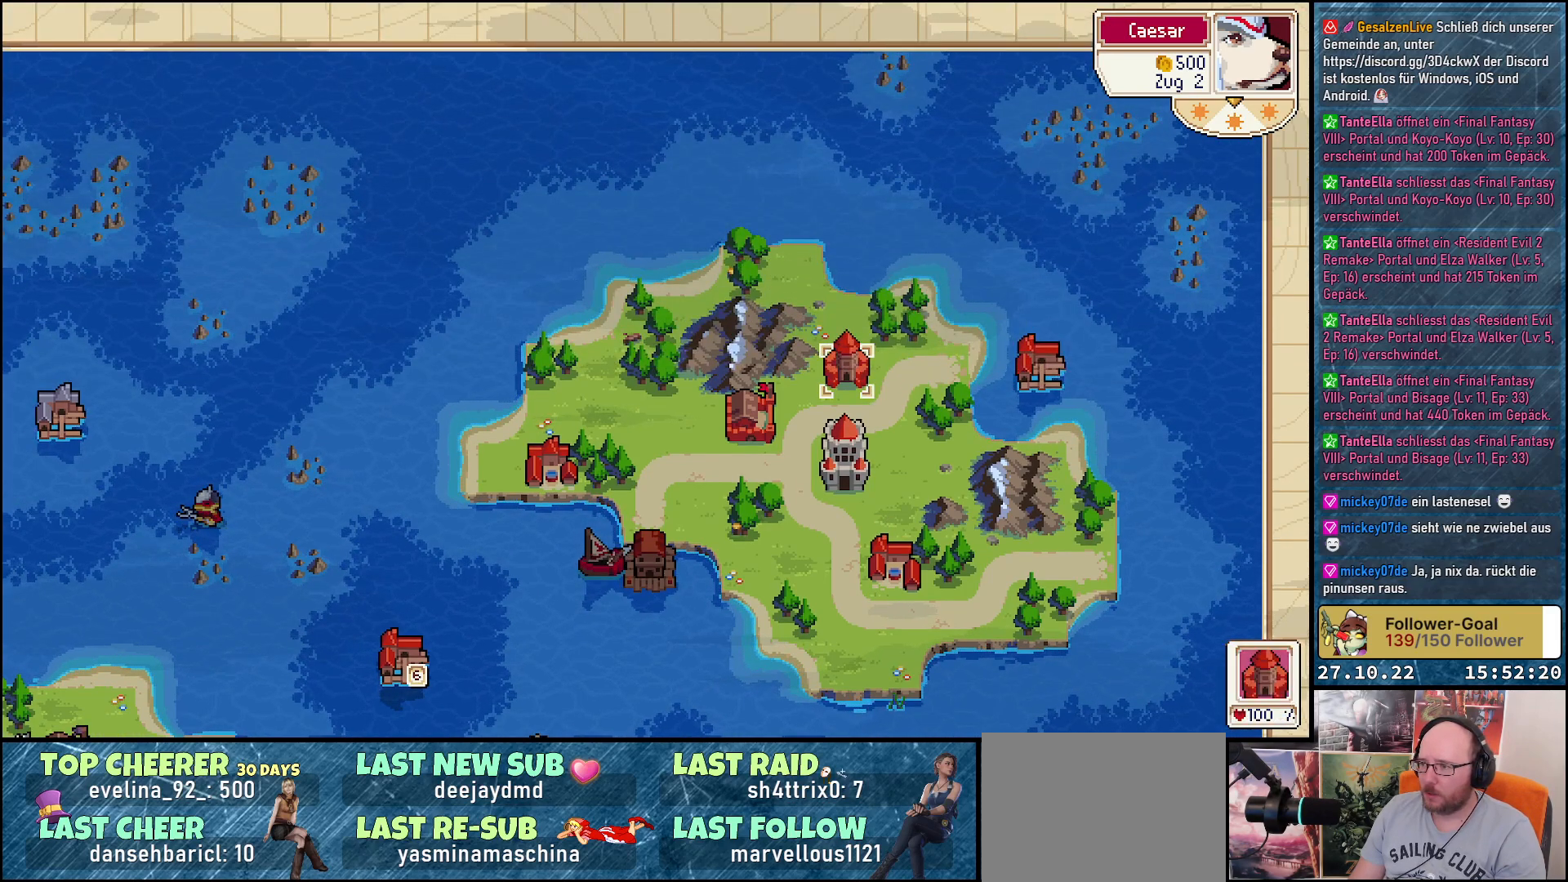
{"buttons": [], "right_stick": "center", "events": [[250, "A", "down"], [400, "A", "up"]]}
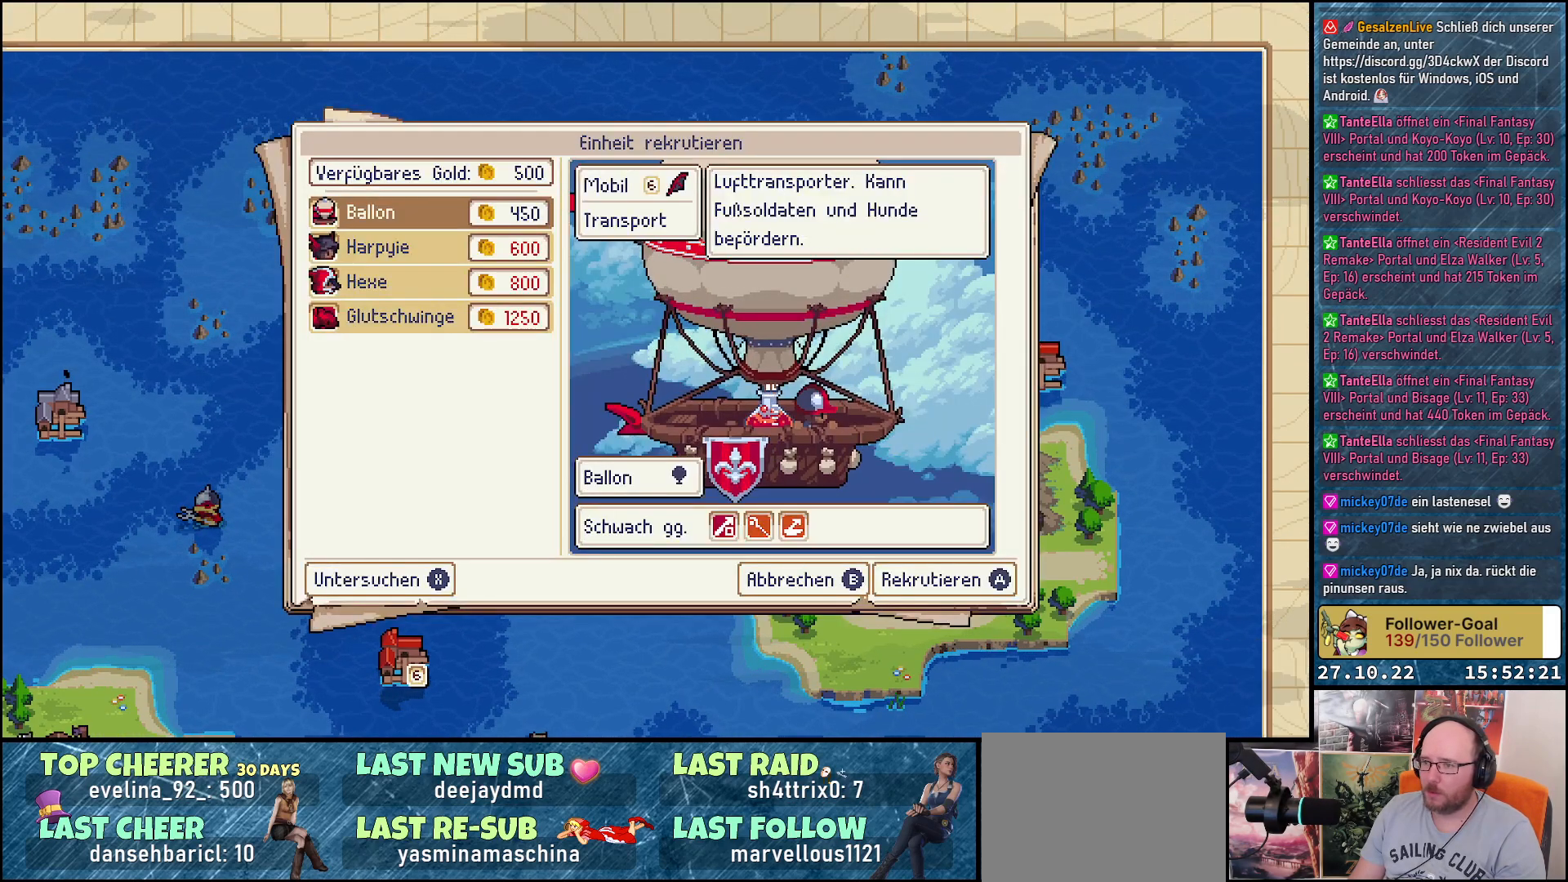
{"buttons": [], "right_stick": "center", "events": []}
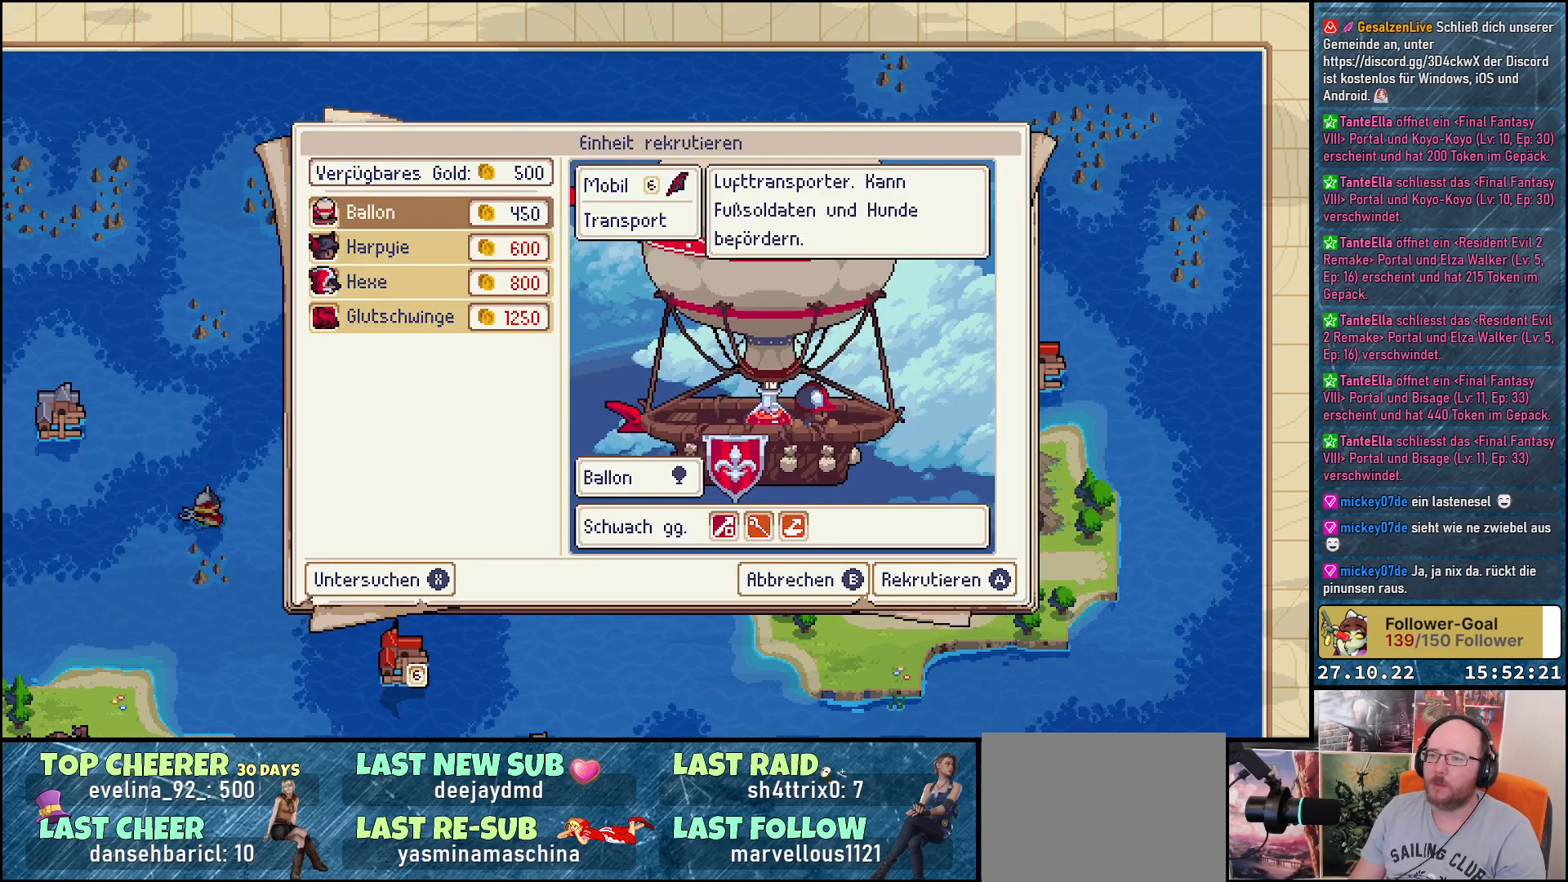
{"buttons": [], "right_stick": "center", "events": [[17, "DPAD_DOWN", "down"], [150, "DPAD_DOWN", "up"], [233, "DPAD_DOWN", "down"], [333, "DPAD_DOWN", "up"], [383, "DPAD_DOWN", "down"], [500, "DPAD_DOWN", "up"]]}
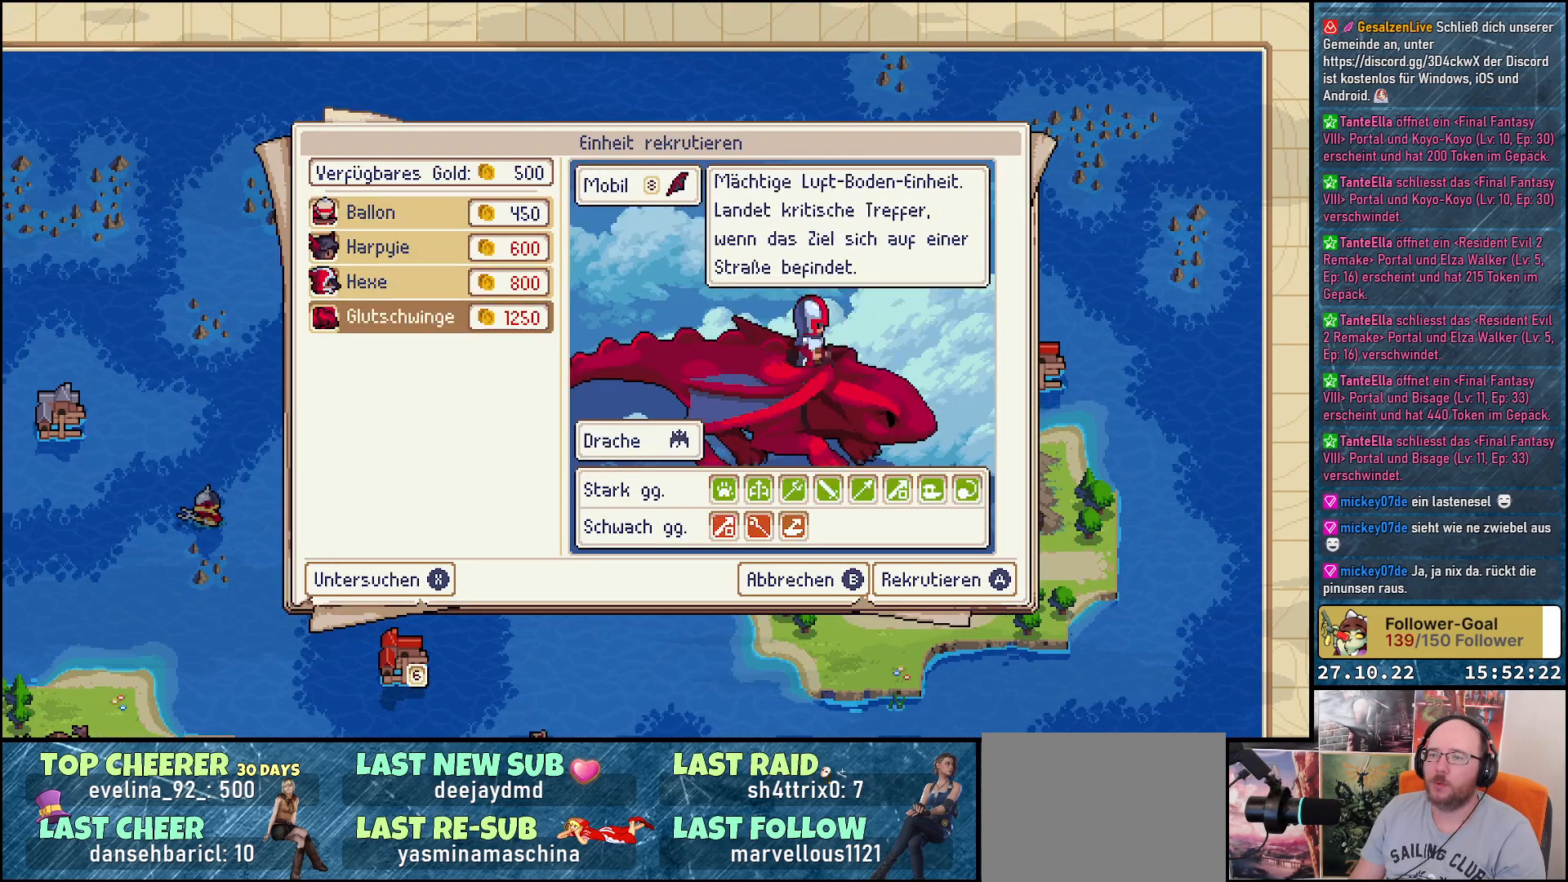
{"buttons": [], "right_stick": "center", "events": []}
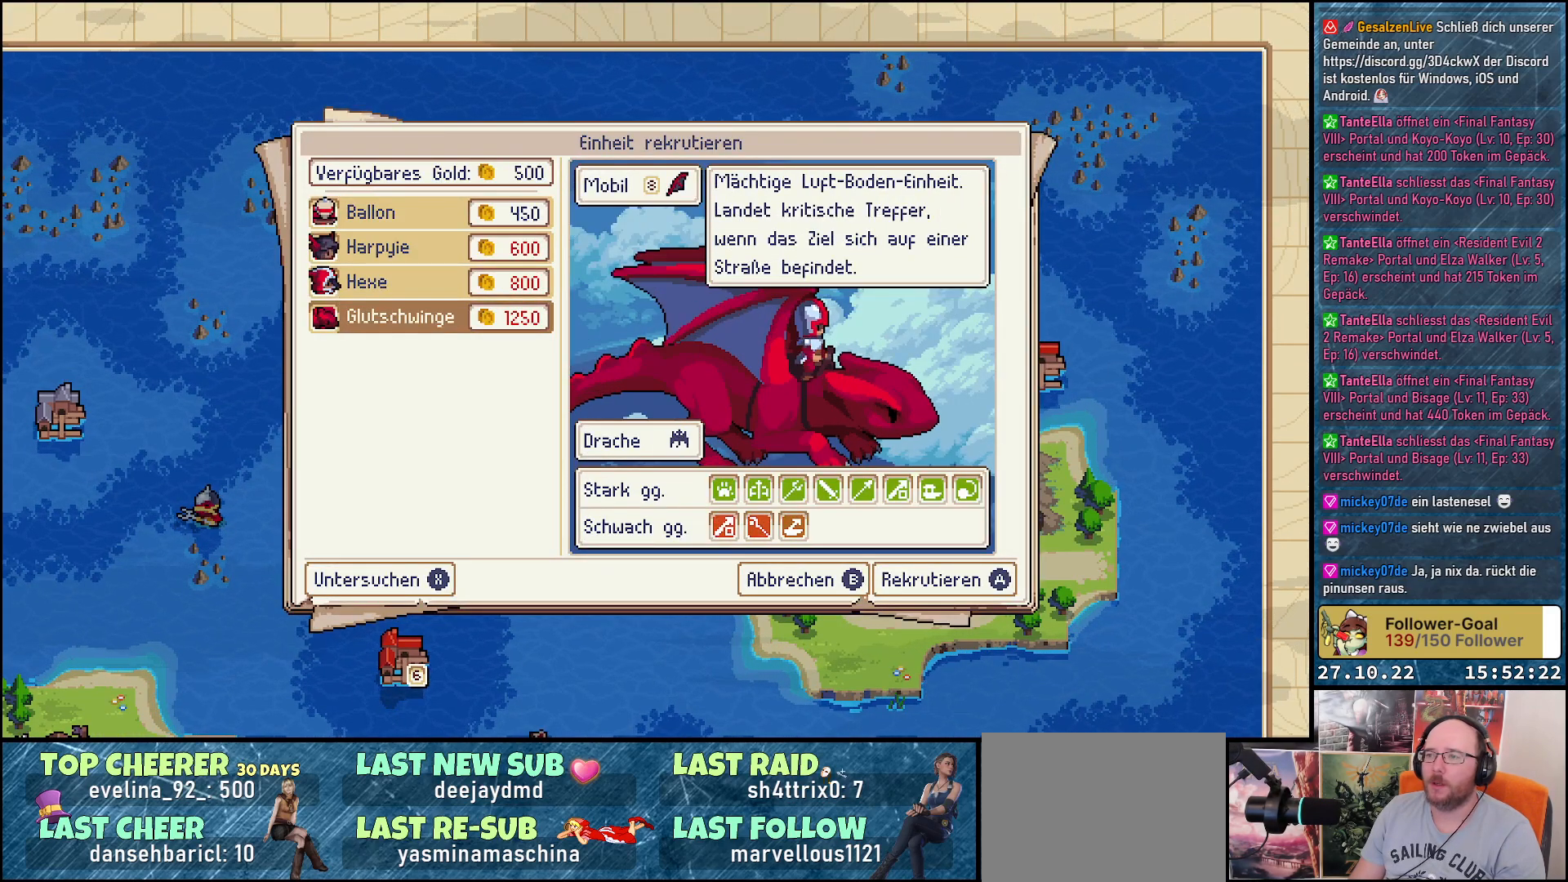
{"buttons": [], "right_stick": "center", "events": [[250, "B", "down"], [350, "B", "up"]]}
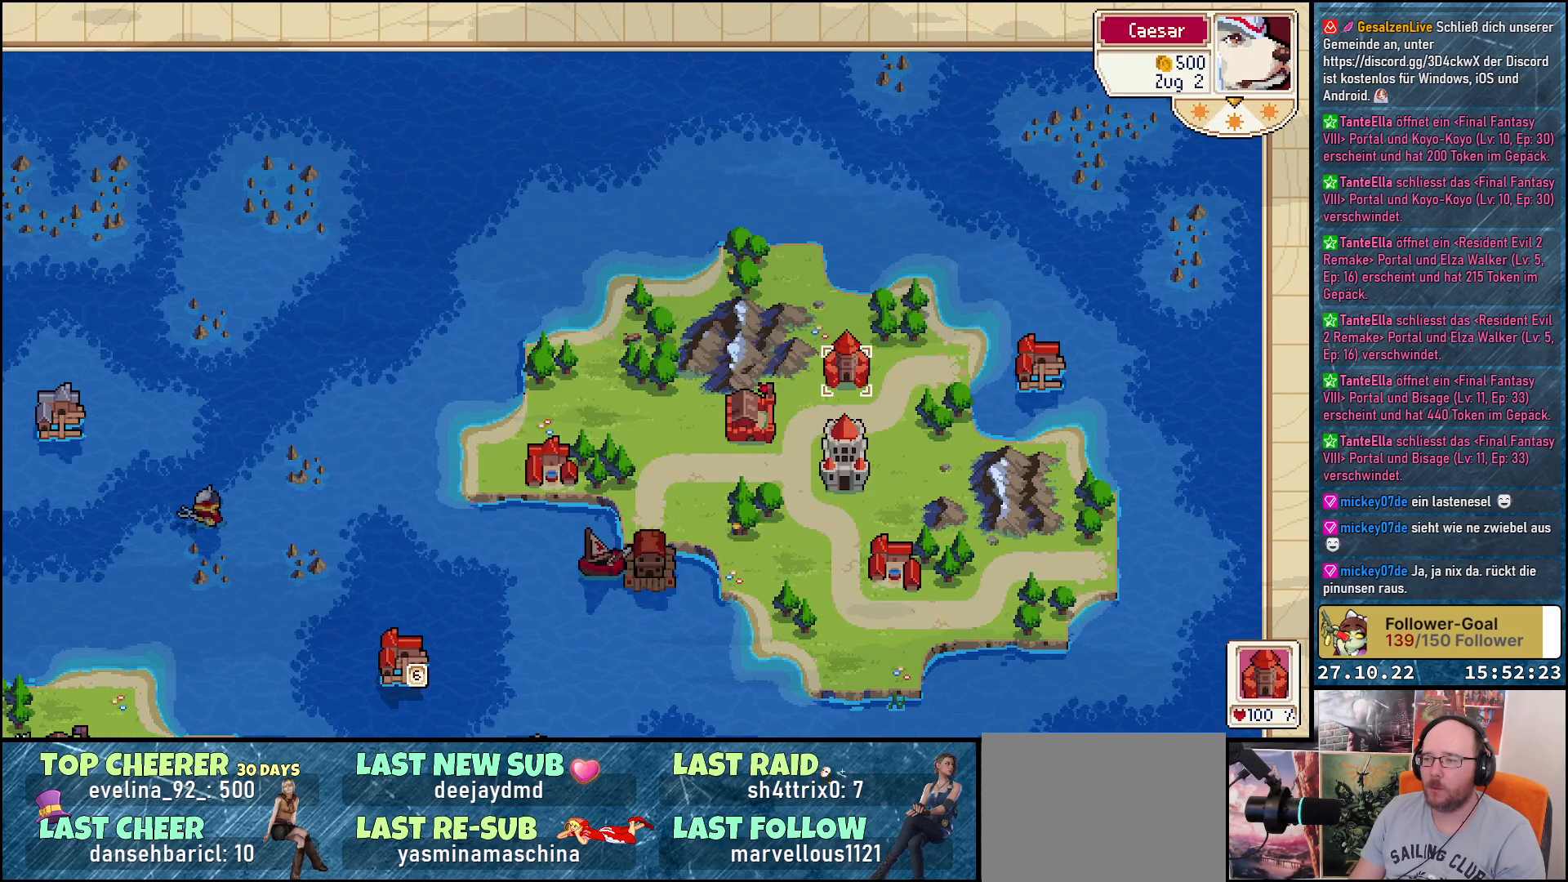
{"buttons": ["DPAD_DOWN"], "right_stick": "center", "events": [[83, "DPAD_DOWN", "down"]]}
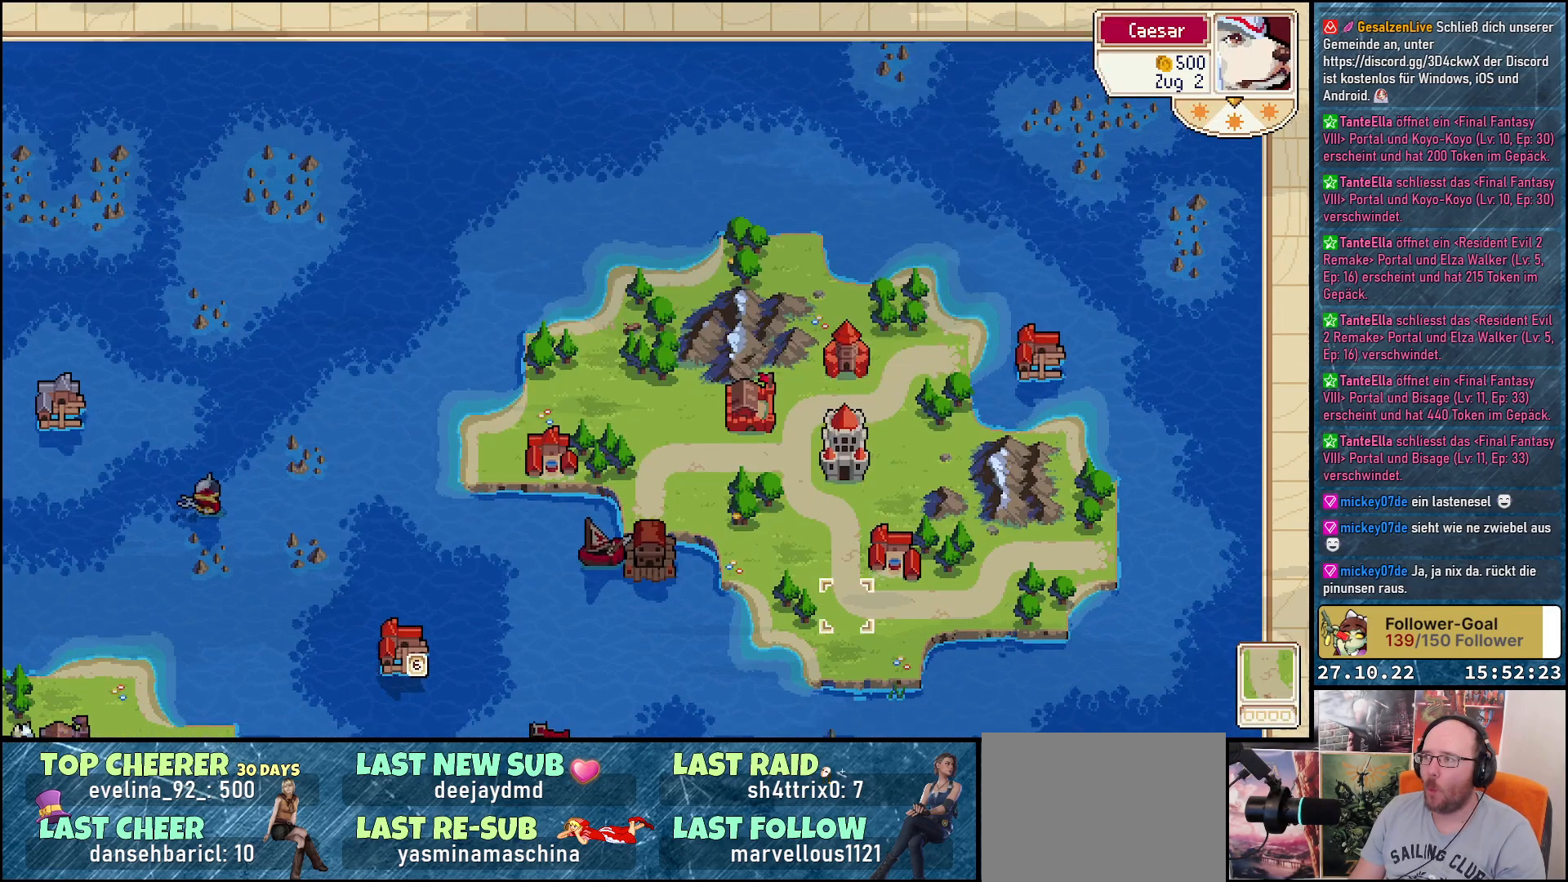
{"buttons": ["DPAD_LEFT"], "right_stick": "center", "events": [[267, "DPAD_DOWN", "up"], [350, "DPAD_LEFT", "down"]]}
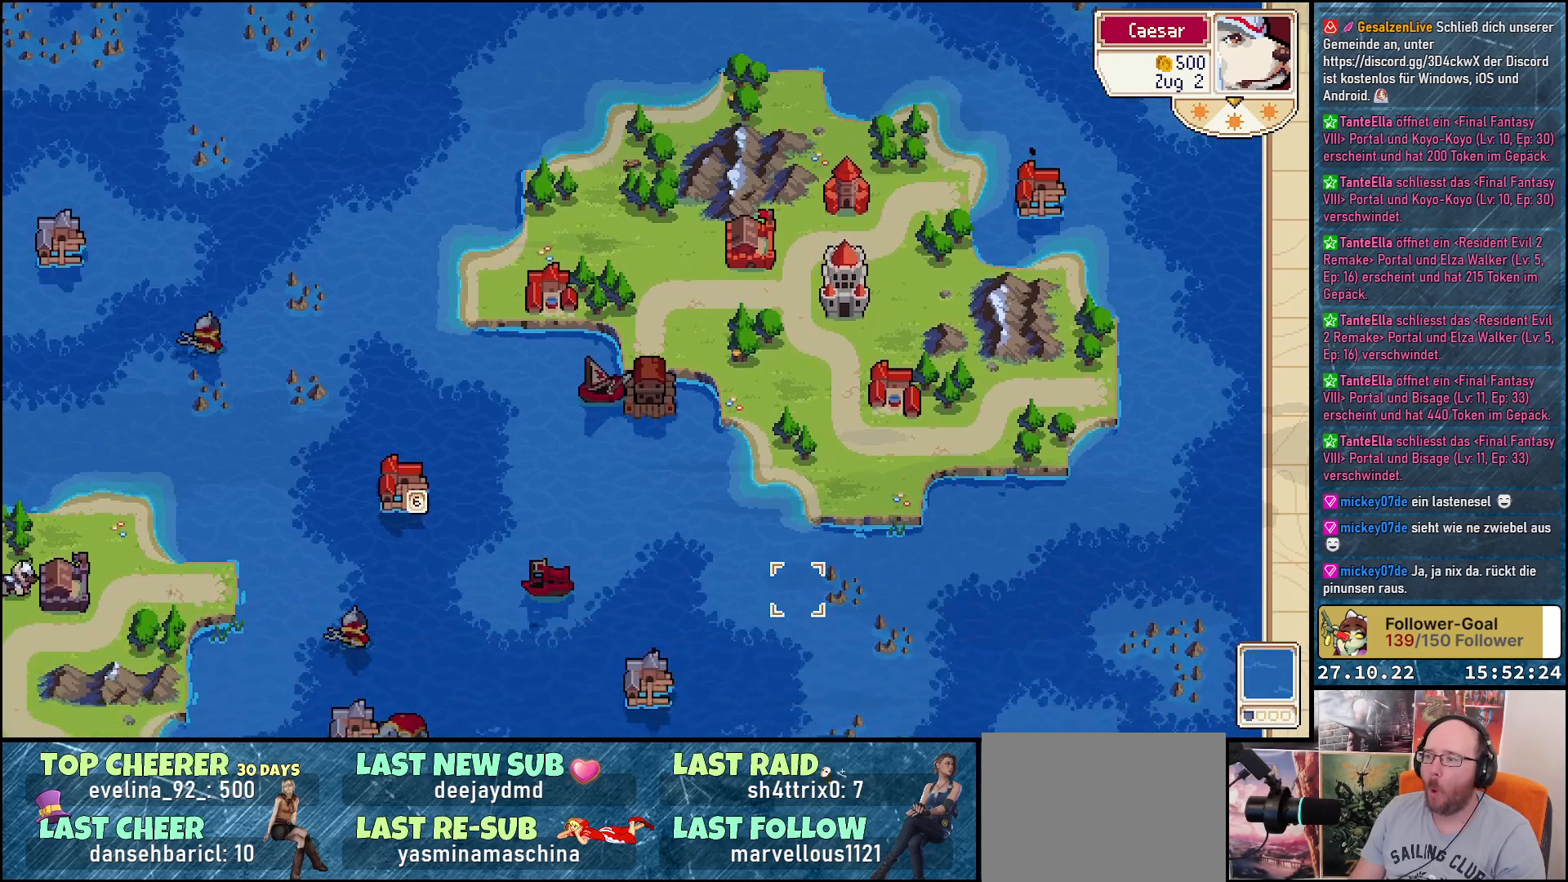
{"buttons": ["DPAD_UP"], "right_stick": "center", "events": [[50, "DPAD_LEFT", "up"], [450, "DPAD_UP", "down"]]}
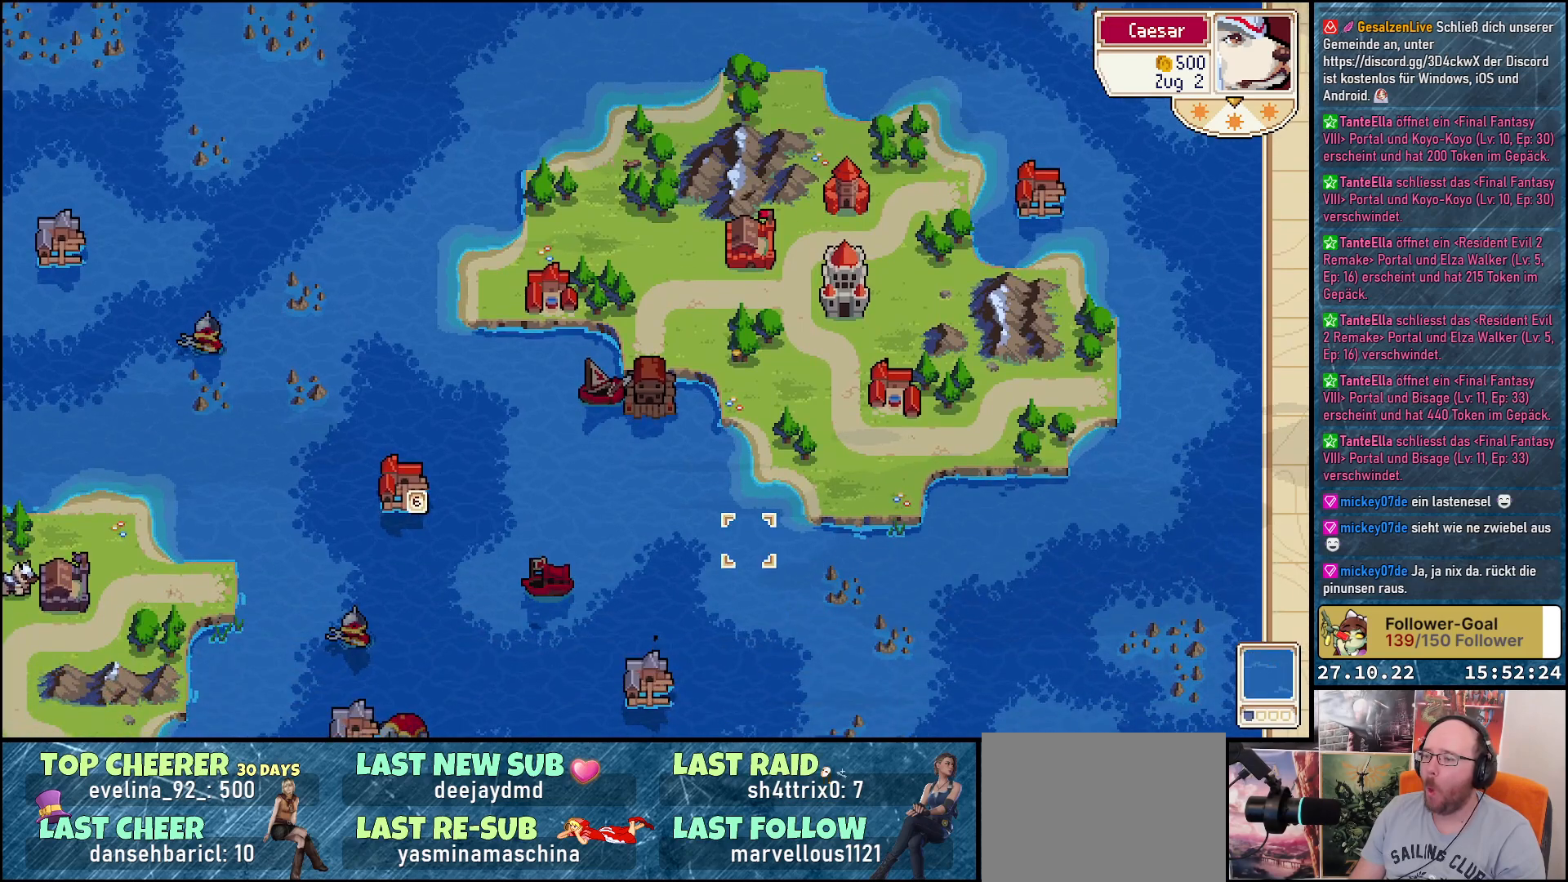
{"buttons": [], "right_stick": "center", "events": [[17, "DPAD_UP", "up"], [317, "DPAD_DOWN", "down"], [417, "DPAD_DOWN", "up"]]}
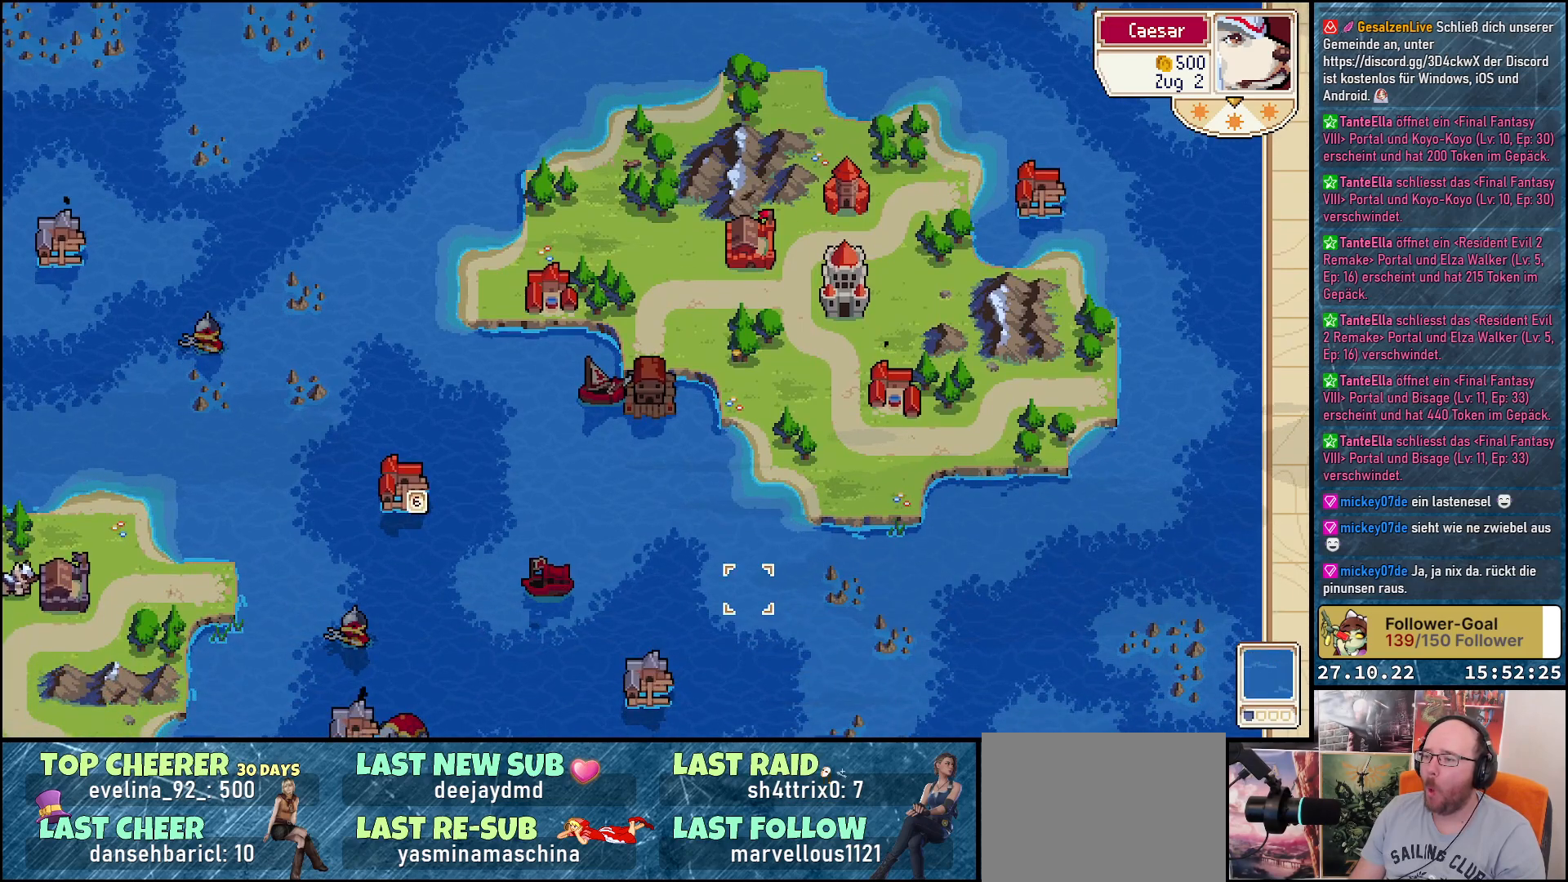
{"buttons": [], "right_stick": "center", "events": [[150, "A", "down"], [300, "A", "up"]]}
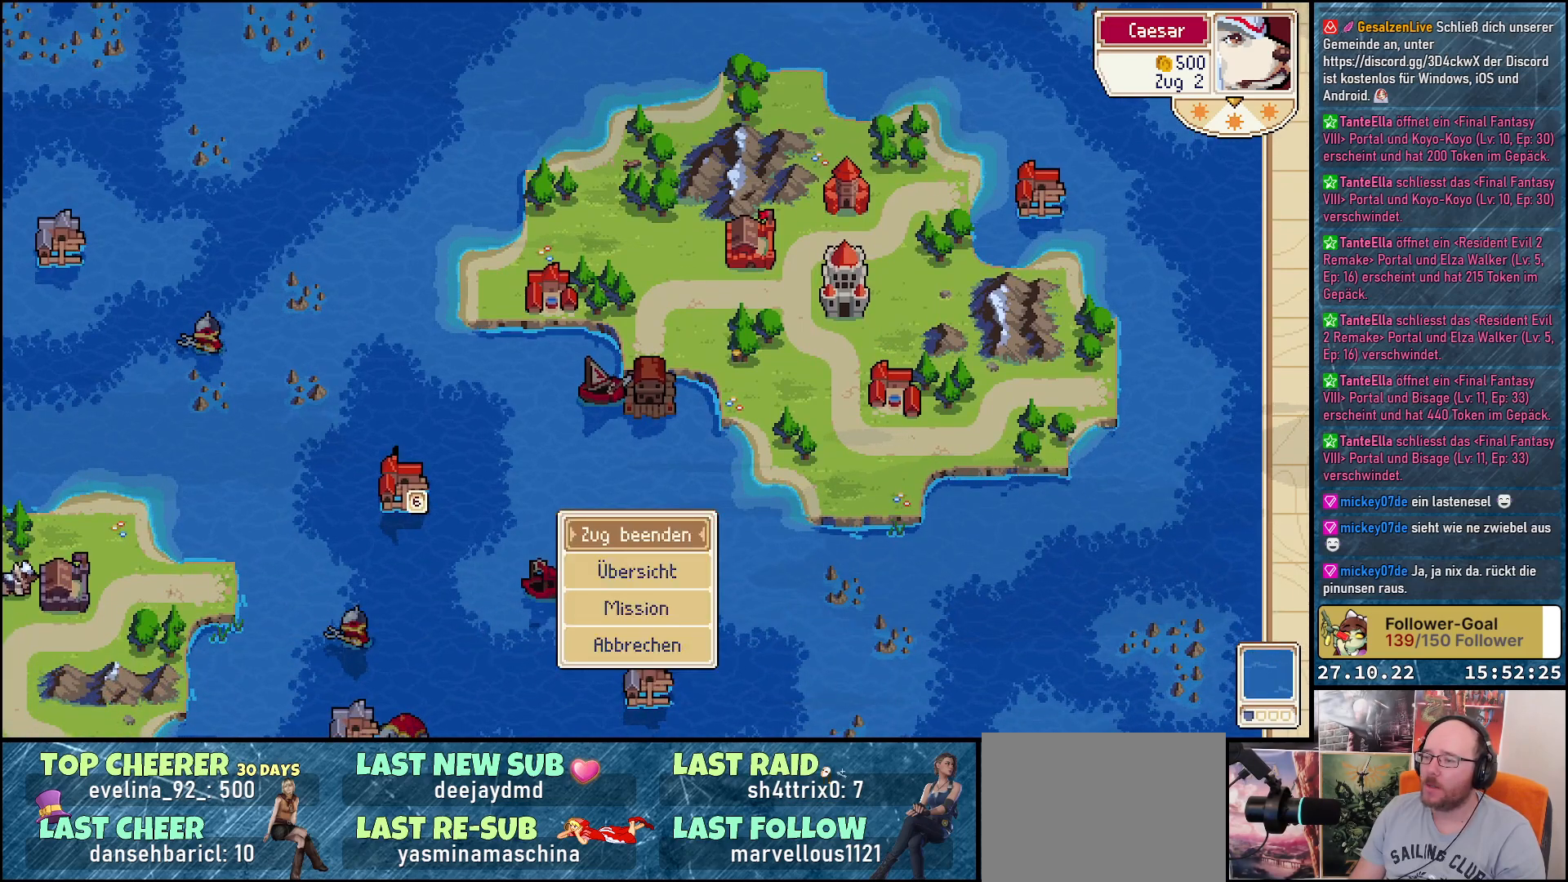
{"buttons": [], "right_stick": "center", "events": []}
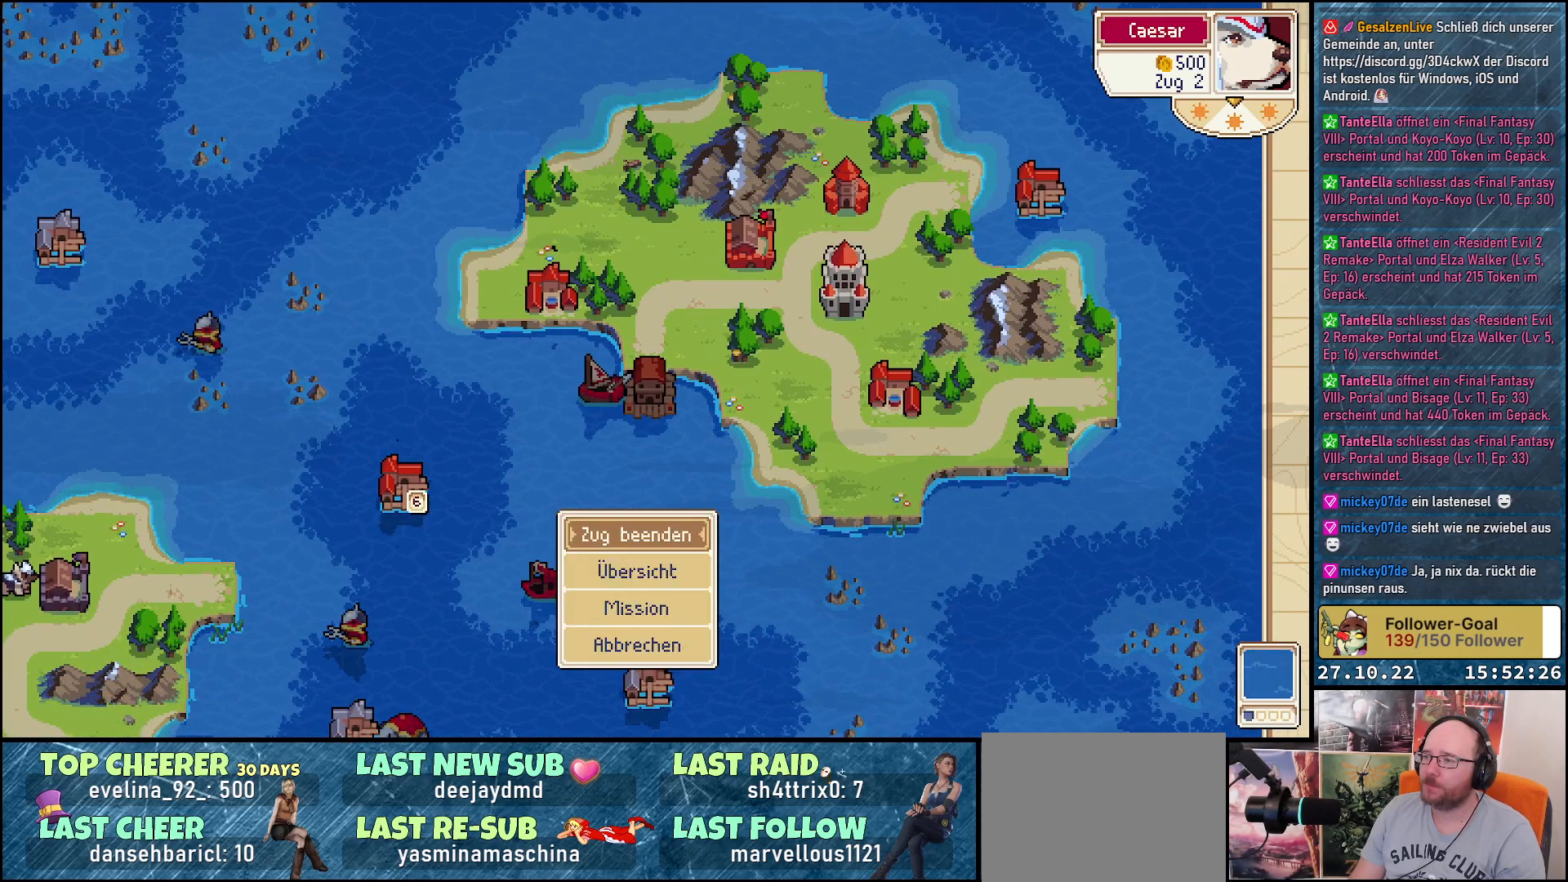
{"buttons": [], "right_stick": "center", "events": [[150, "A", "down"], [267, "A", "up"]]}
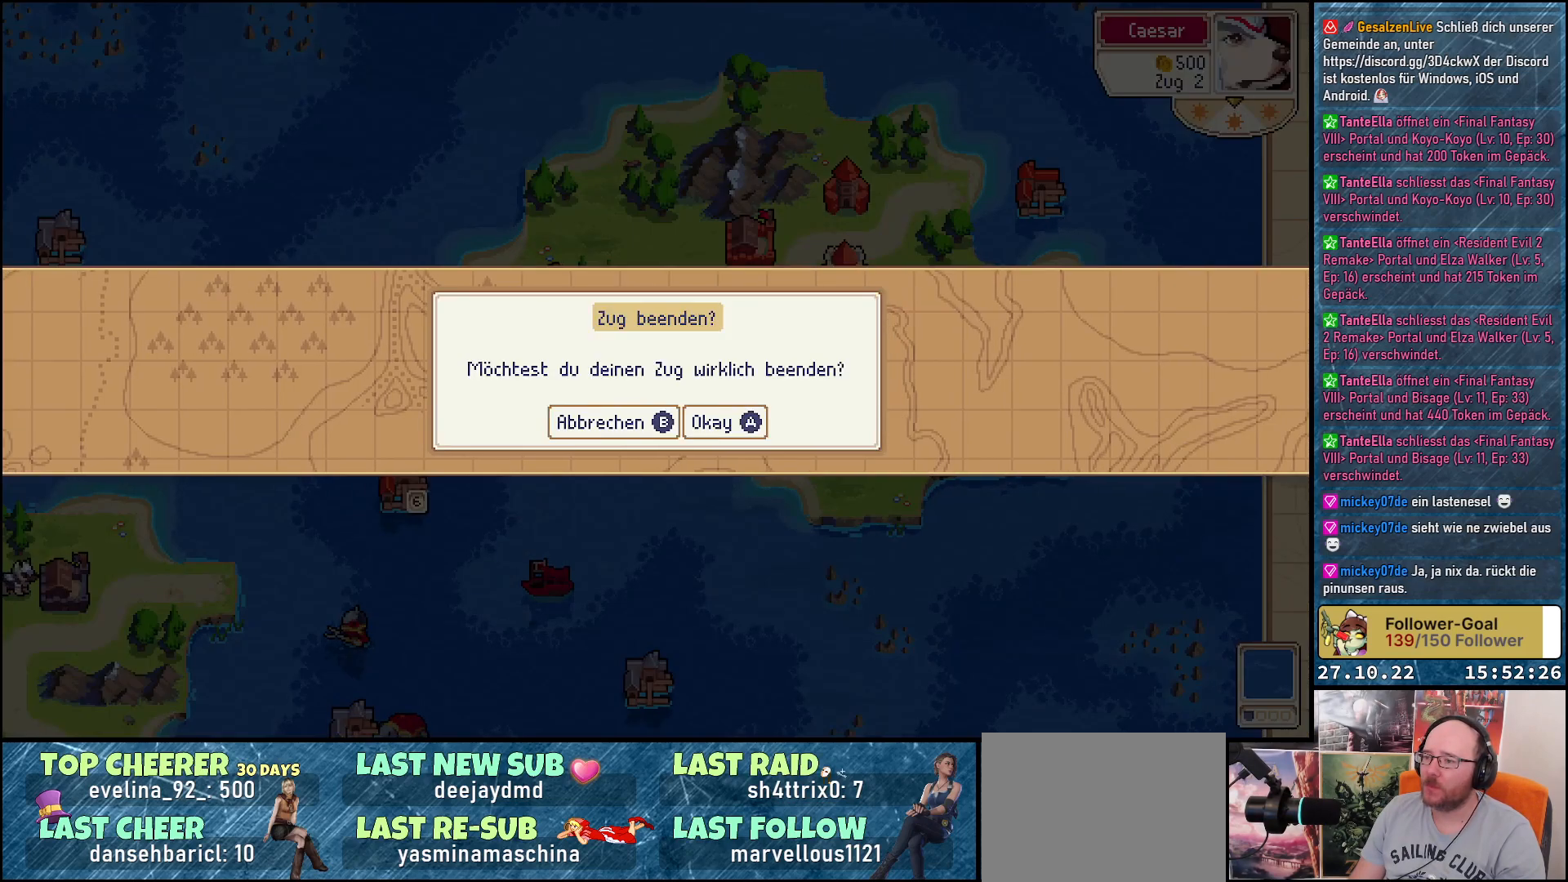
{"buttons": ["A"], "right_stick": "center", "events": [[417, "A", "down"]]}
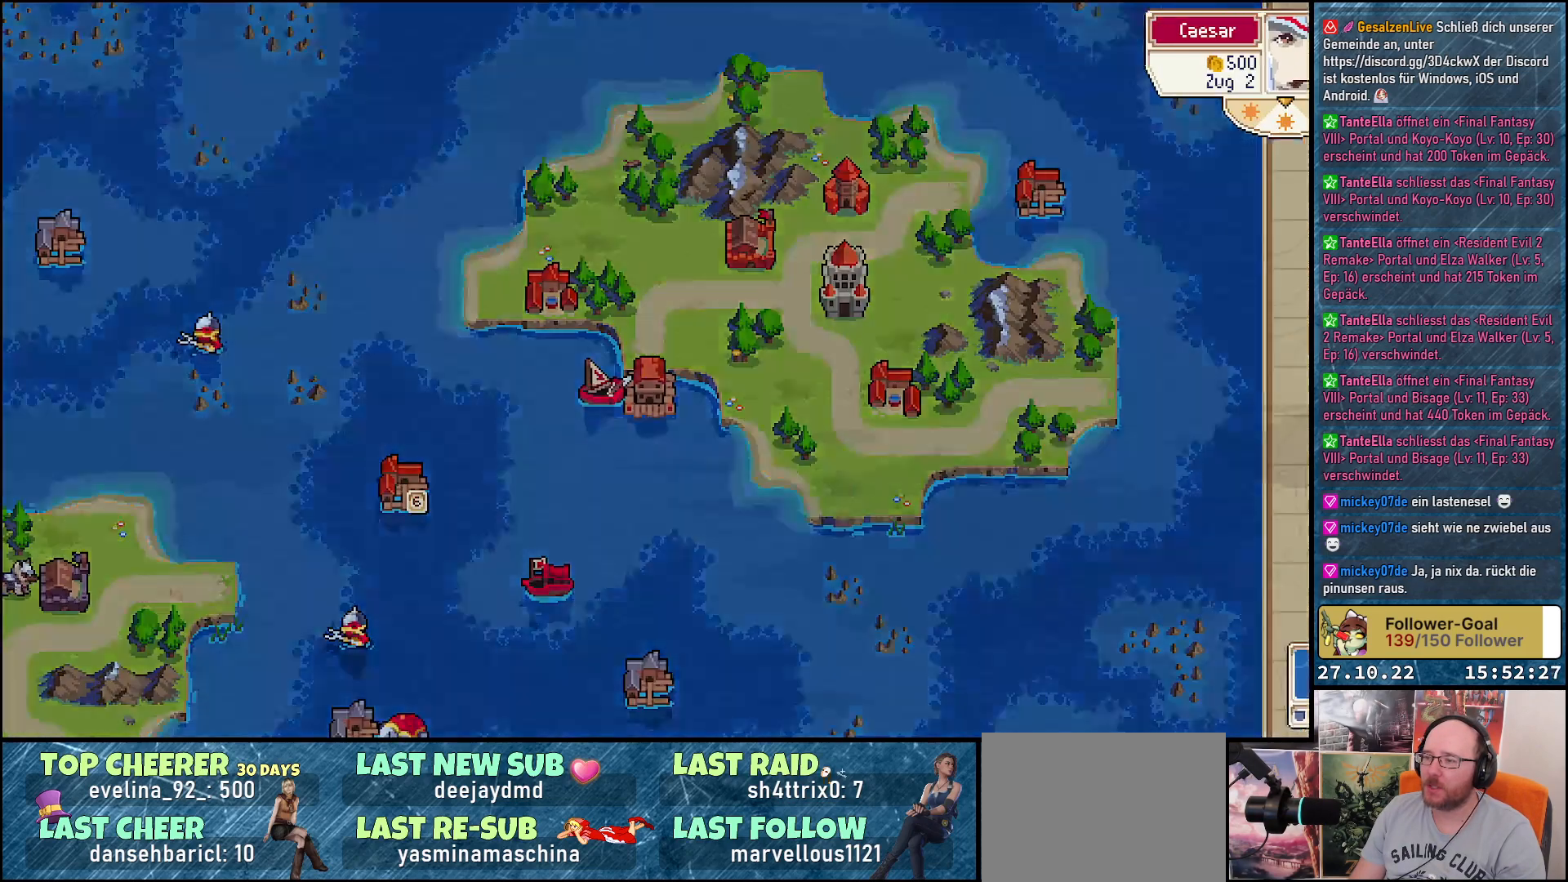
{"buttons": [], "right_stick": "center", "events": [[67, "A", "up"]]}